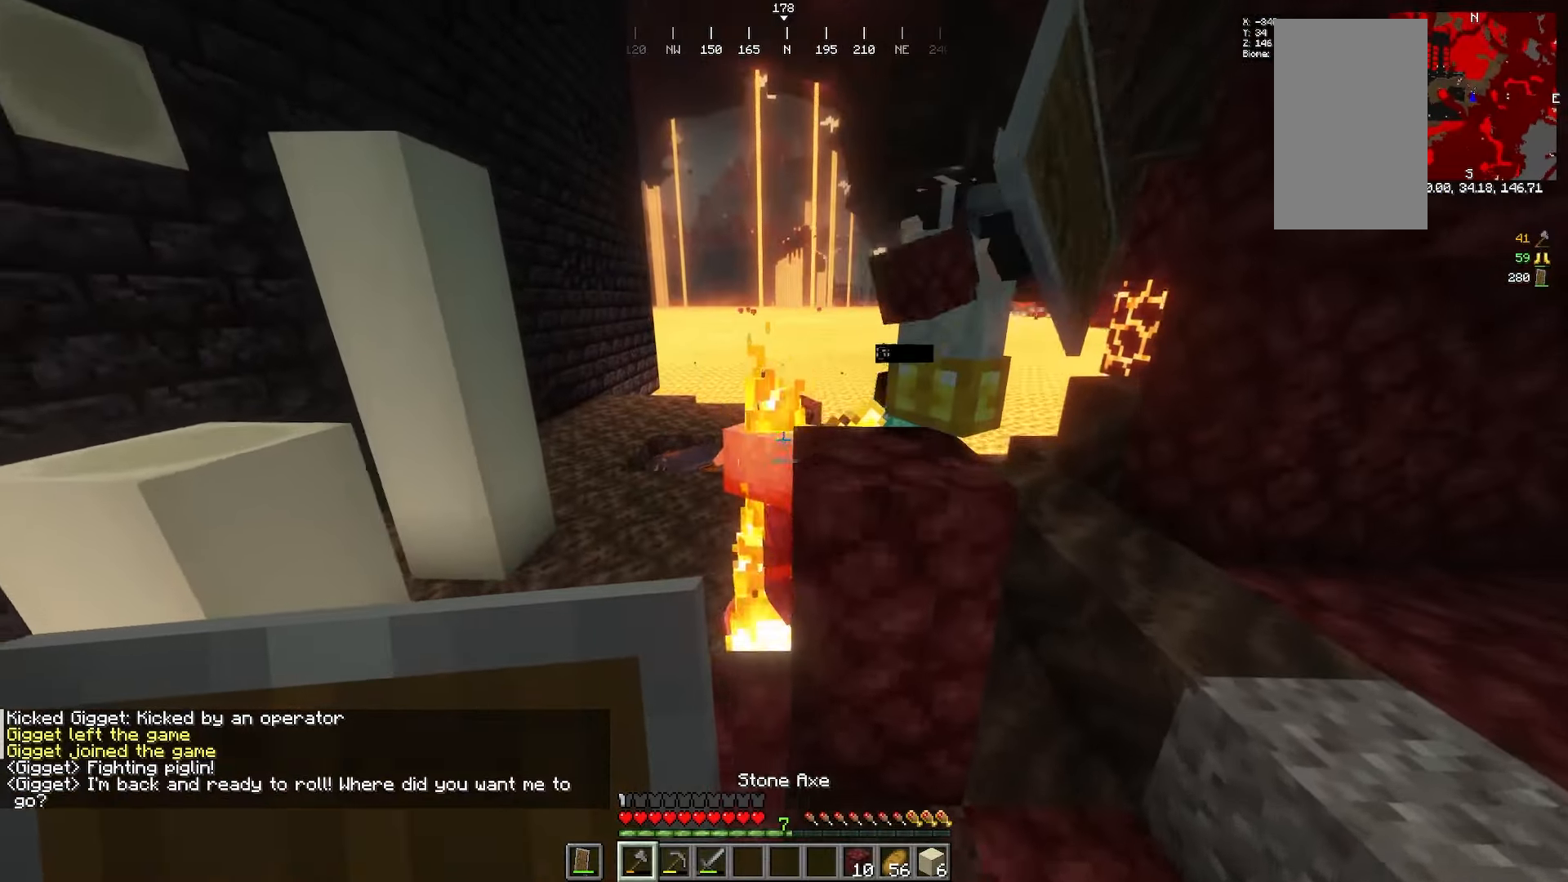
Gameplay with keyboard and mouse; each line is a JSON object with the keys and mouse buttons held at the frame after it. Only "a", "d", "s", "w", "mouse_left" and "mouse_right" are recorded. Fast repeated clicks can show as one long hold. Mouse movement is not recorded.
{"keys": ["a", "w"], "mouse": []}
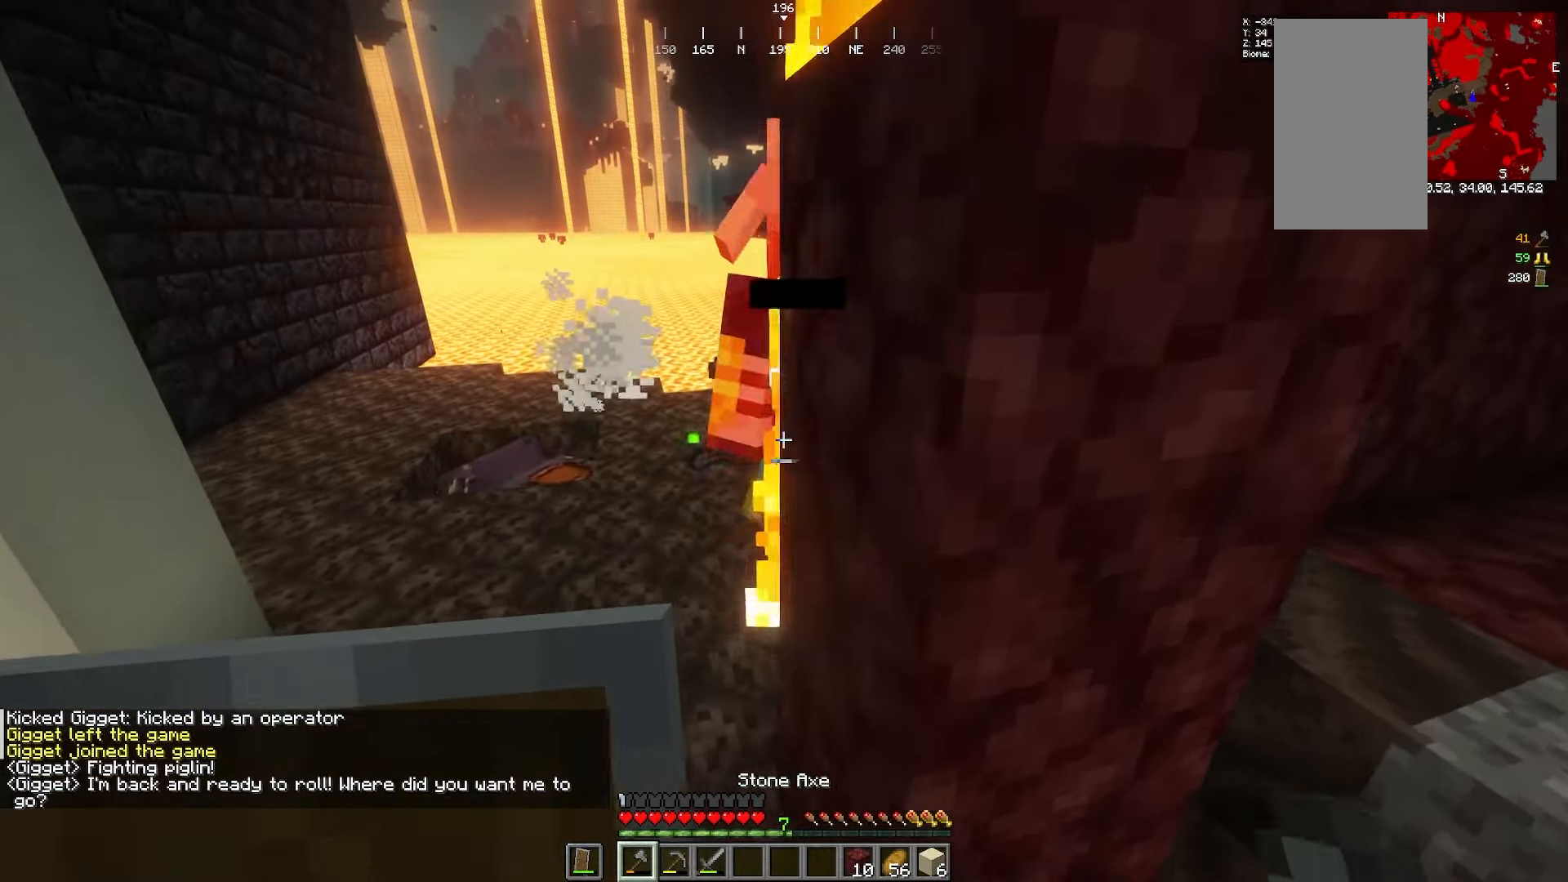
{"keys": ["a"], "mouse": []}
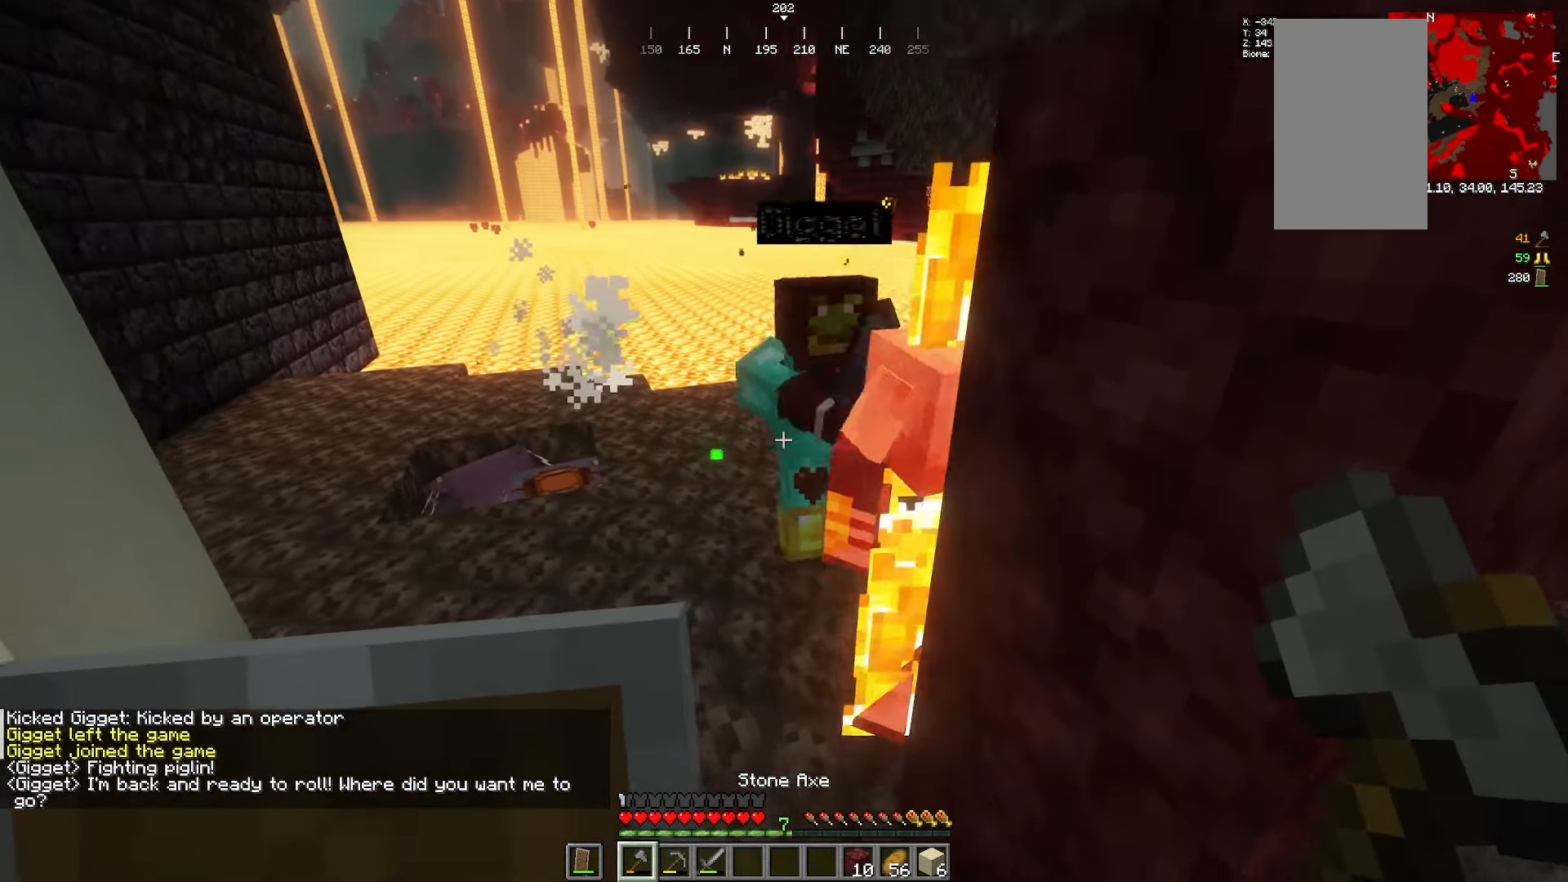
{"keys": ["d", "w"], "mouse": []}
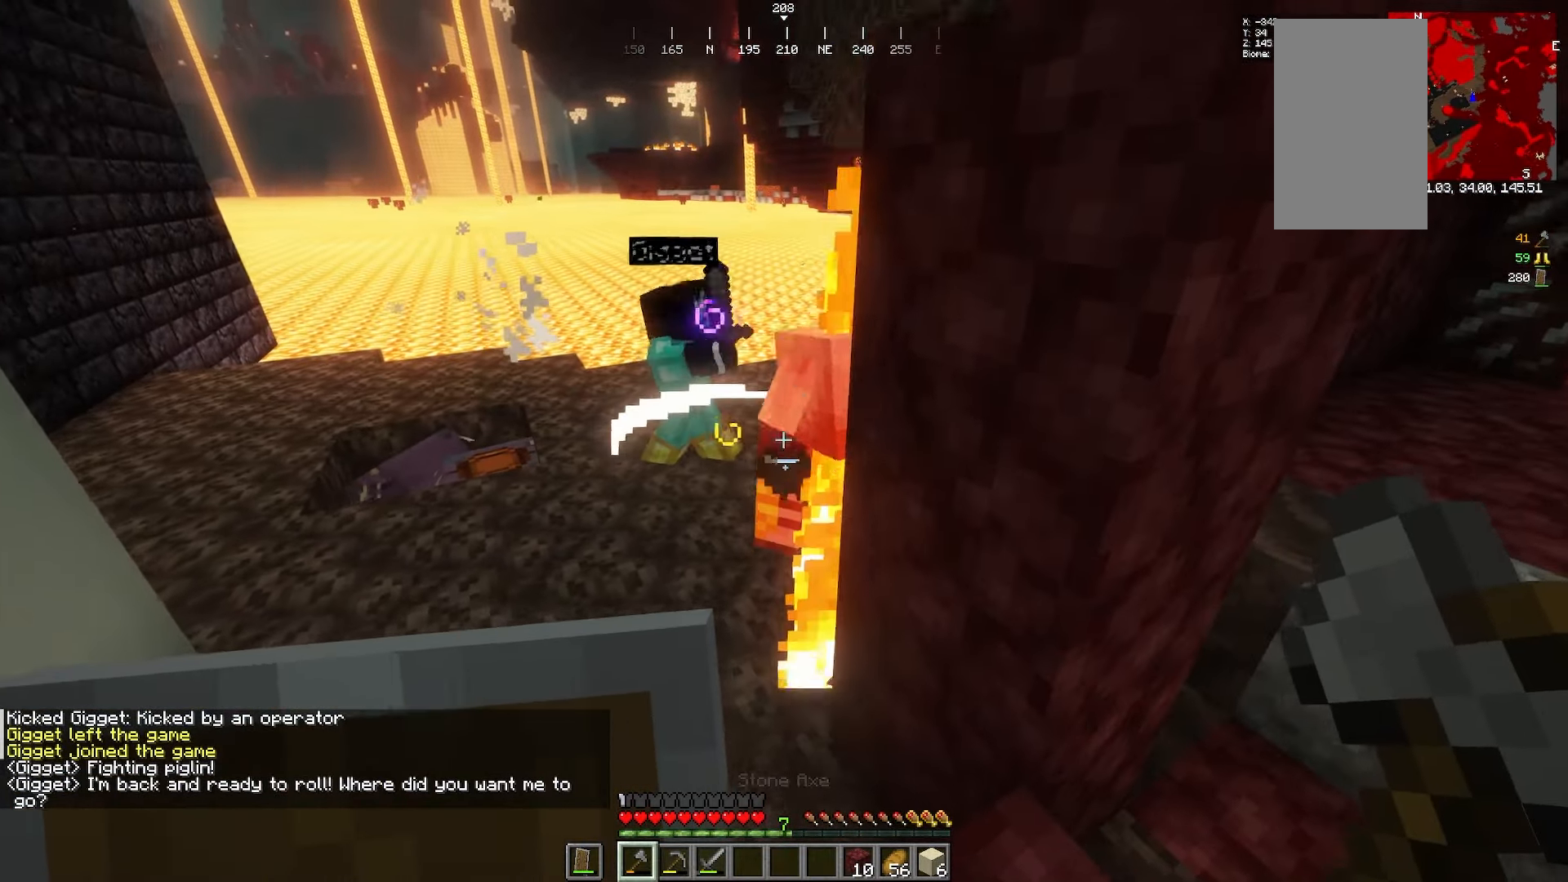
{"keys": [], "mouse": []}